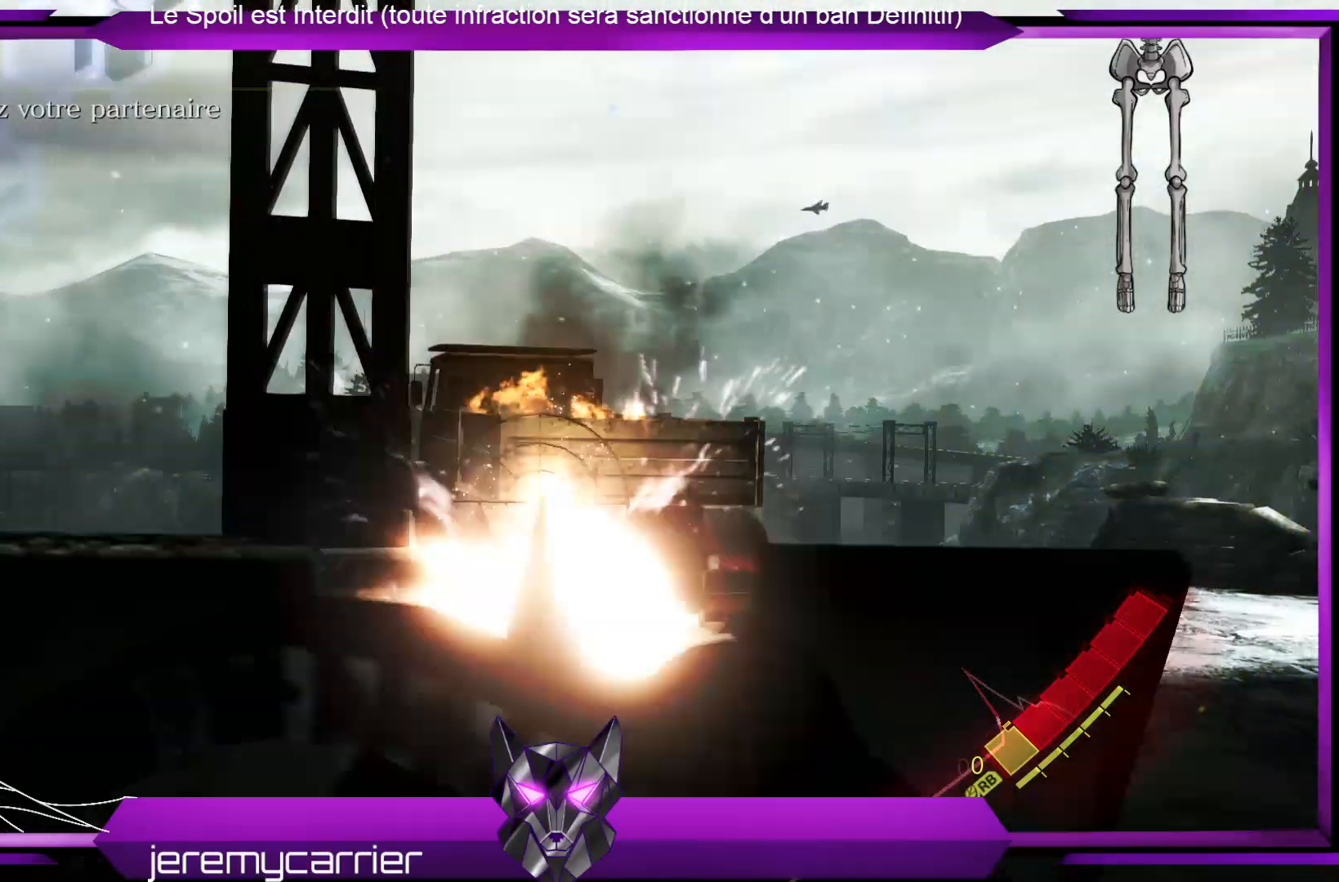
Gameplay with a controller (Xbox layout); each line is a JSON object with the inputs held at the frame after it. "events" lists button and stick changes between this image and that frame as [ms after this image, input, new state], when the widget could be followed in between.
{"buttons": ["L2"], "left_stick": "center", "right_stick": "center", "events": []}
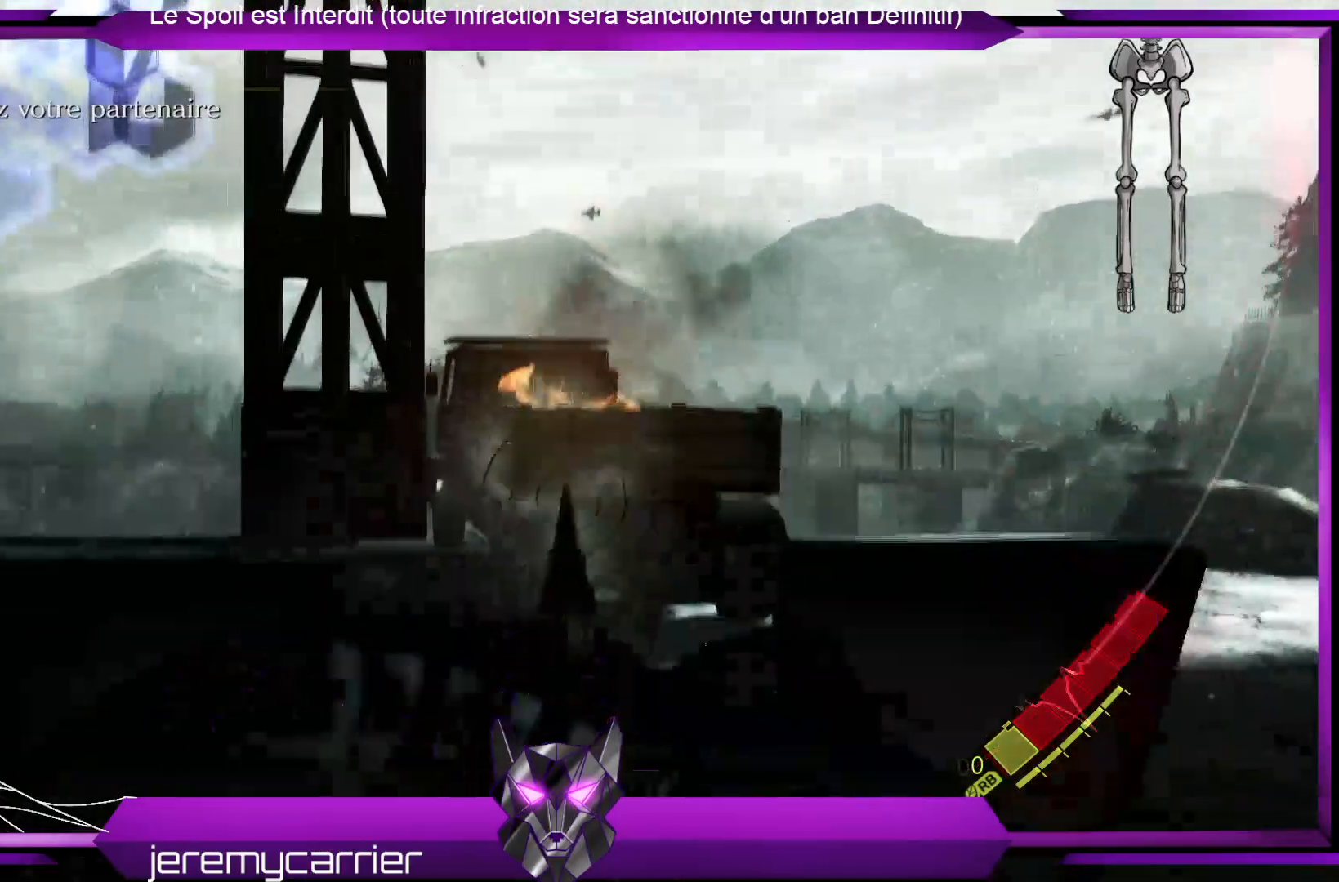
{"buttons": ["L2"], "left_stick": "center", "right_stick": "left", "events": [[401, "right_stick", "left"]]}
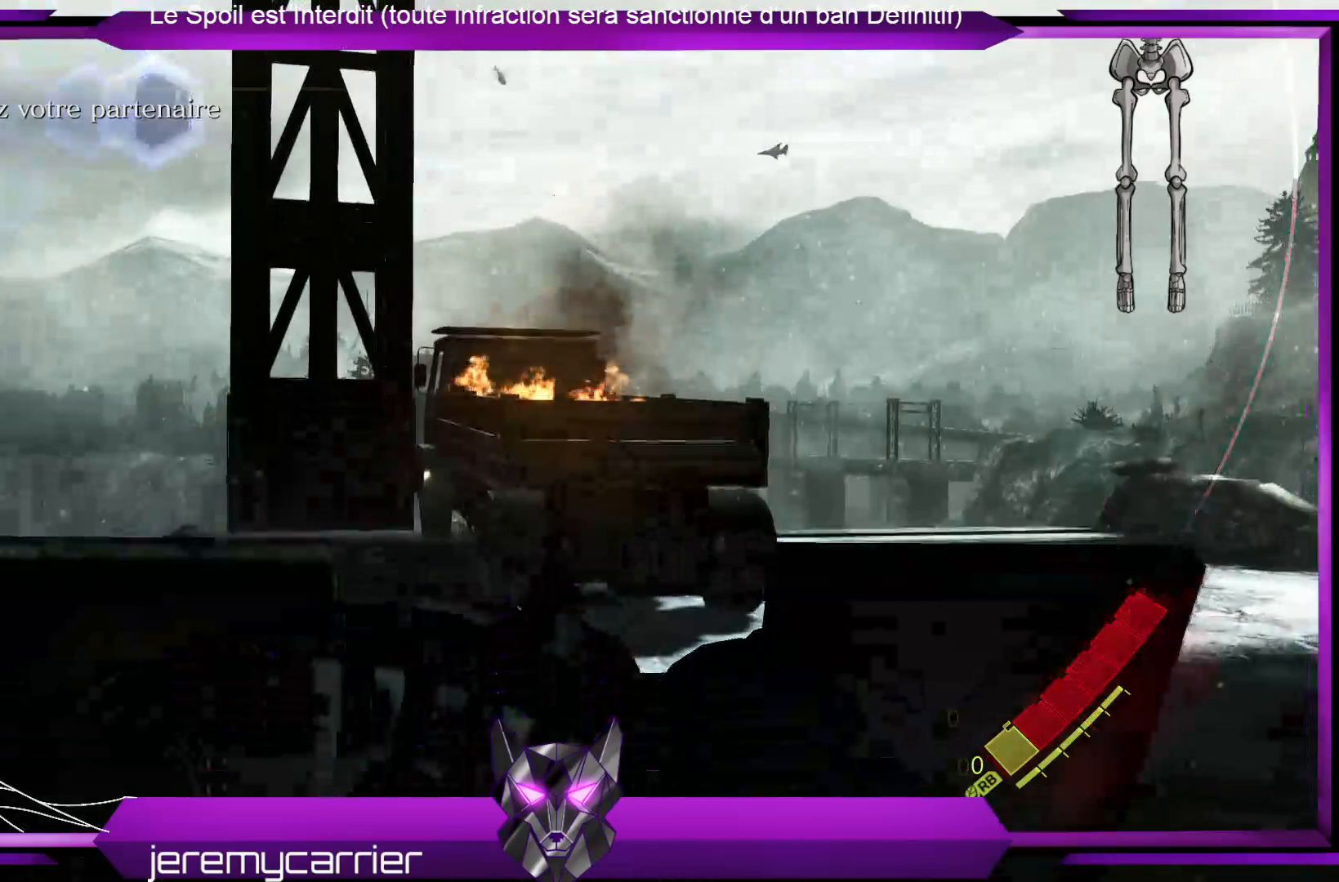
{"buttons": ["L2"], "left_stick": "center", "right_stick": "left", "events": []}
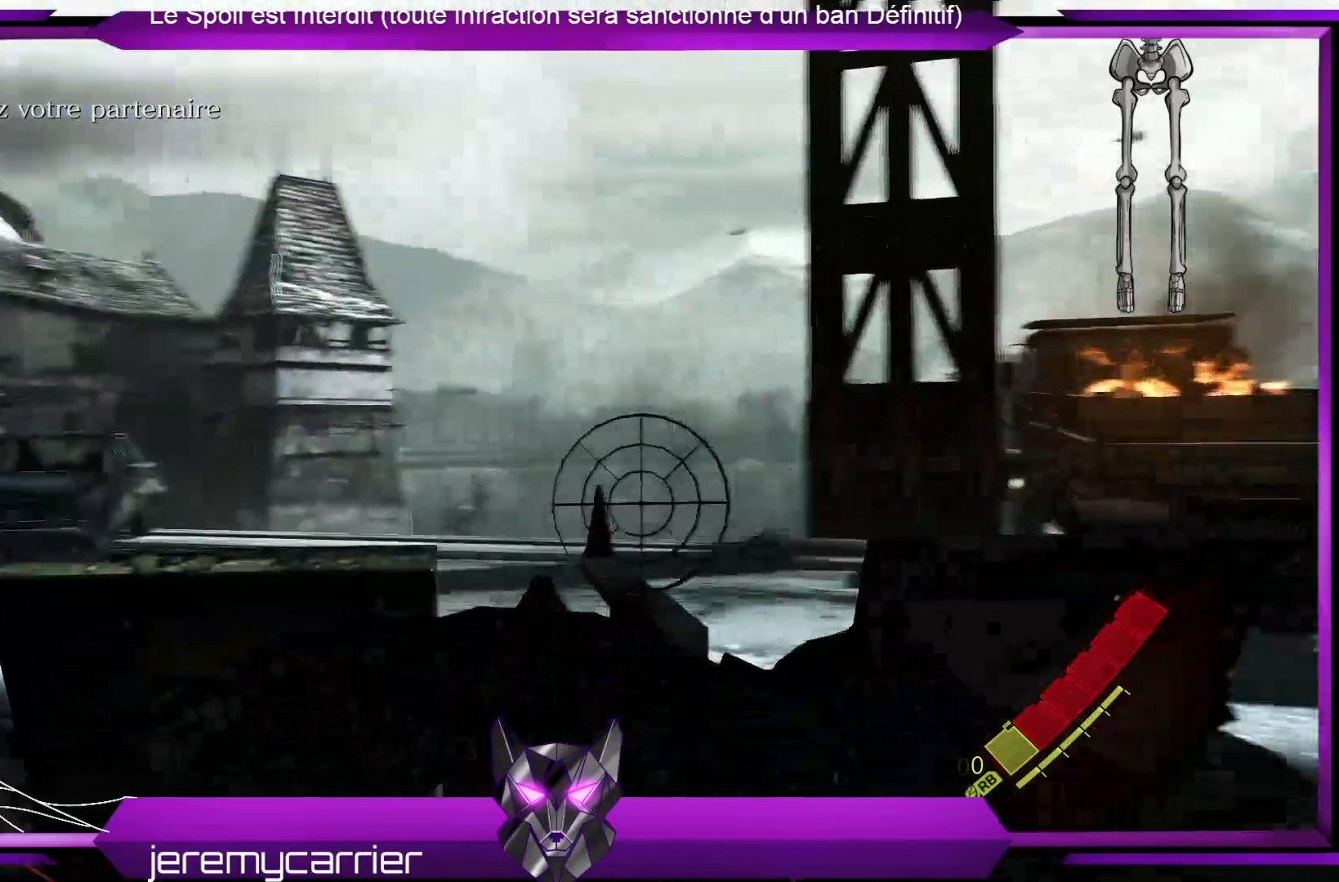
{"buttons": ["L2"], "left_stick": "center", "right_stick": "left", "events": []}
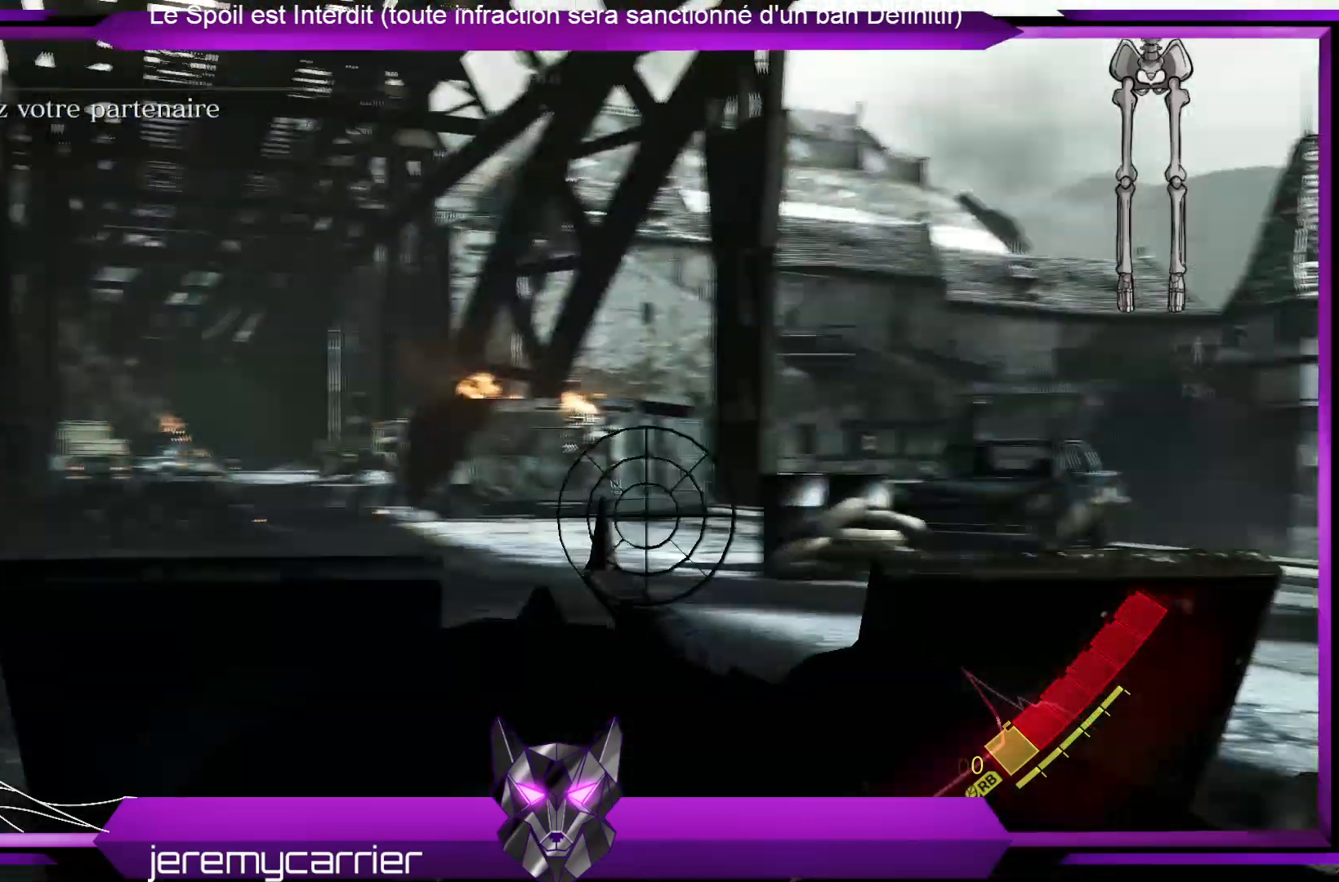
{"buttons": ["L2"], "left_stick": "center", "right_stick": "left", "events": []}
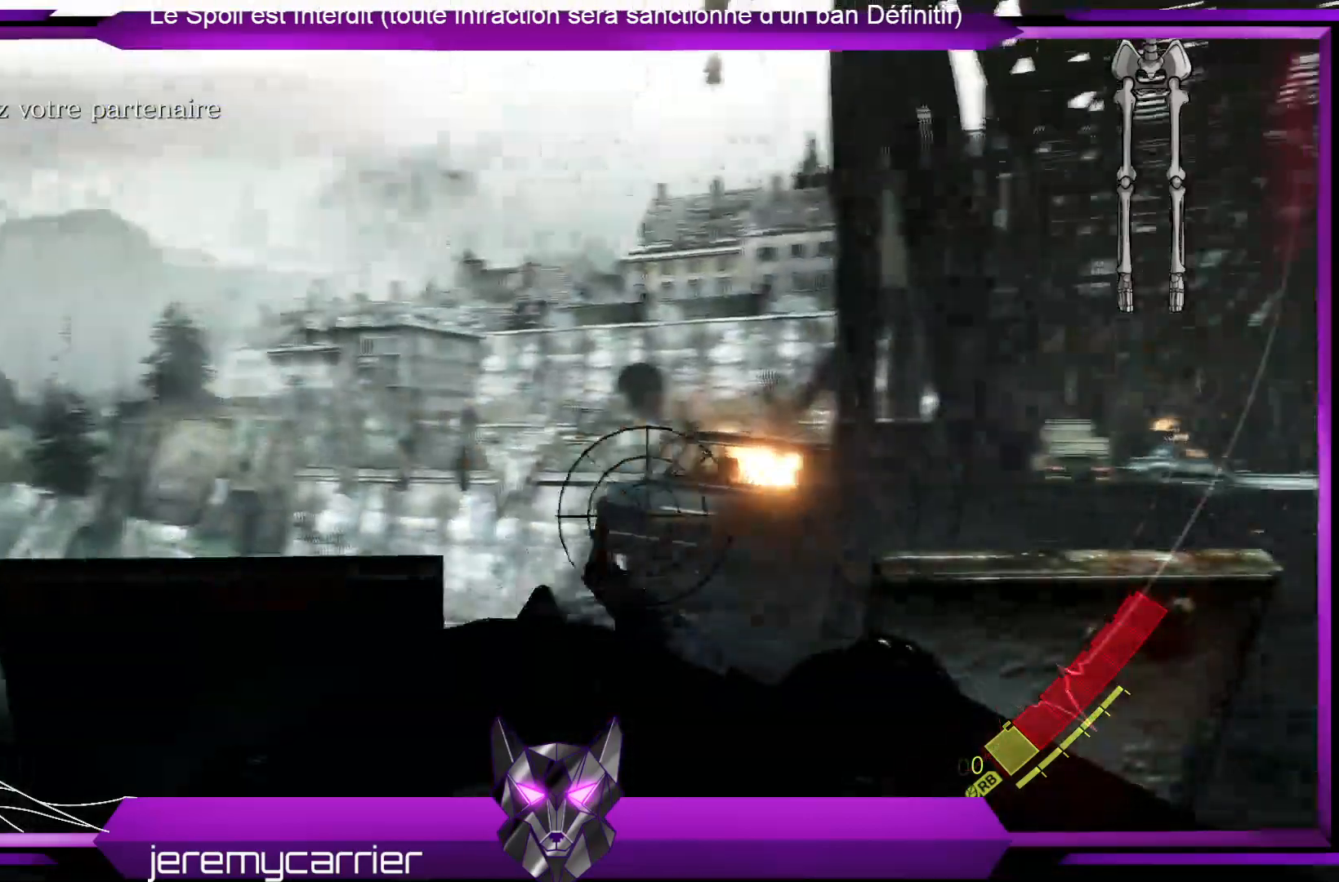
{"buttons": ["L2"], "left_stick": "center", "right_stick": "down-left", "events": [[67, "right_stick", "center"], [401, "right_stick", "down-left"]]}
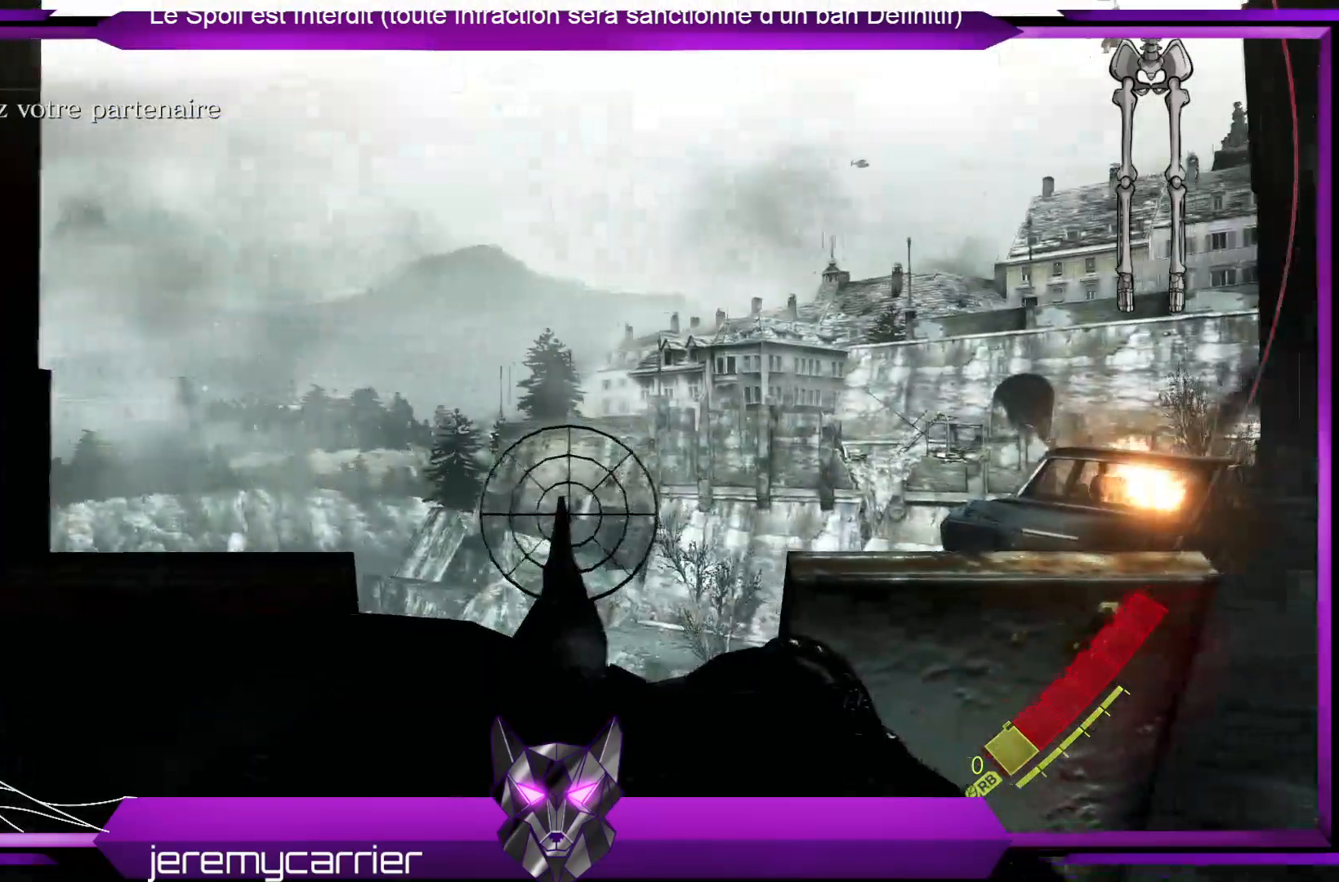
{"buttons": ["L2"], "left_stick": "center", "right_stick": "down-left", "events": []}